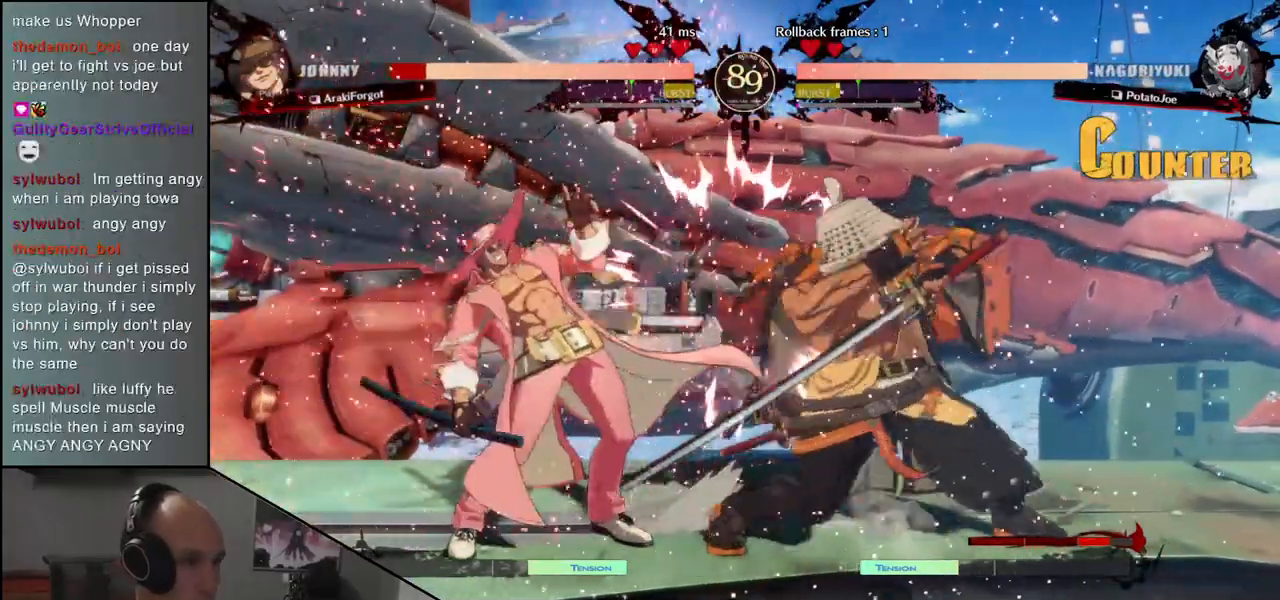
Gameplay with a controller (arcade stick); each line is a JSON object with the inputs held at the frame after it. "events" lists button and stick changes between this image and that frame as [ms after this image, input, new state], when the widget could be followed in between. Not read: L3 R3.
{"buttons": [], "left_stick": "center", "events": [[17, "R1", "down"], [100, "R1", "up"], [200, "R1", "down"], [283, "R1", "up"], [367, "R1", "down"], [483, "R1", "up"]]}
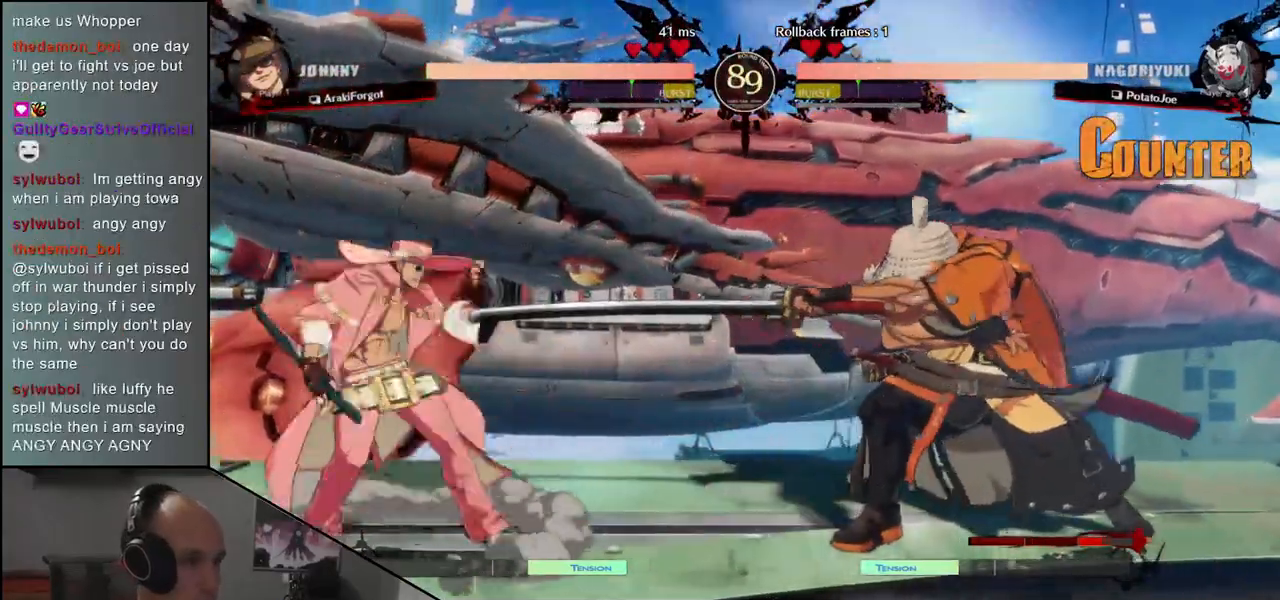
{"buttons": ["L1"], "left_stick": "down-right", "events": [[133, "R1", "down"], [233, "R1", "up"], [300, "left_stick", "down-right"], [433, "L1", "down"]]}
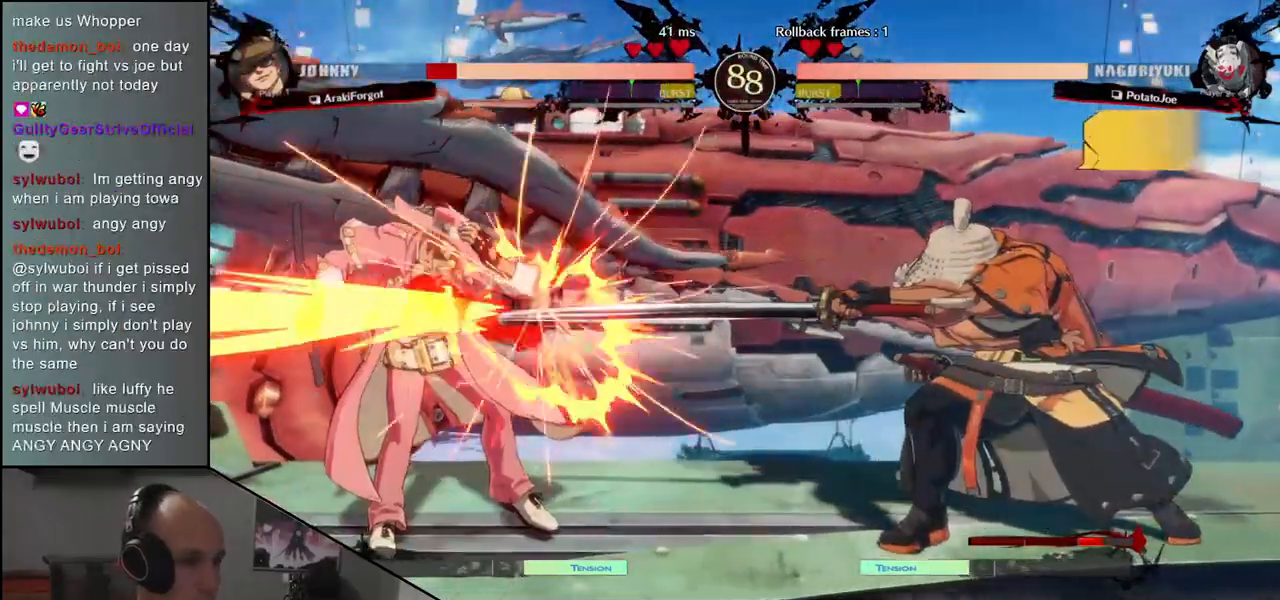
{"buttons": ["L1"], "left_stick": "center", "events": [[50, "L1", "up"], [367, "left_stick", "center"], [433, "L1", "down"]]}
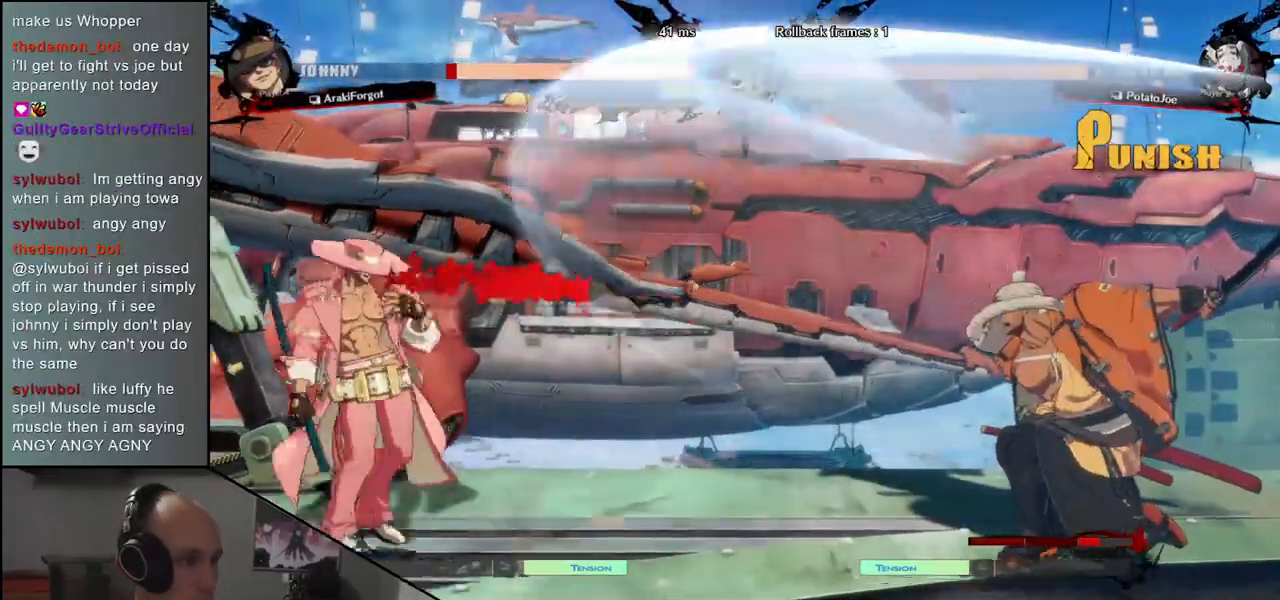
{"buttons": ["L1"], "left_stick": "center", "events": [[17, "L1", "up"], [317, "L1", "down"], [383, "L1", "up"], [500, "L1", "down"]]}
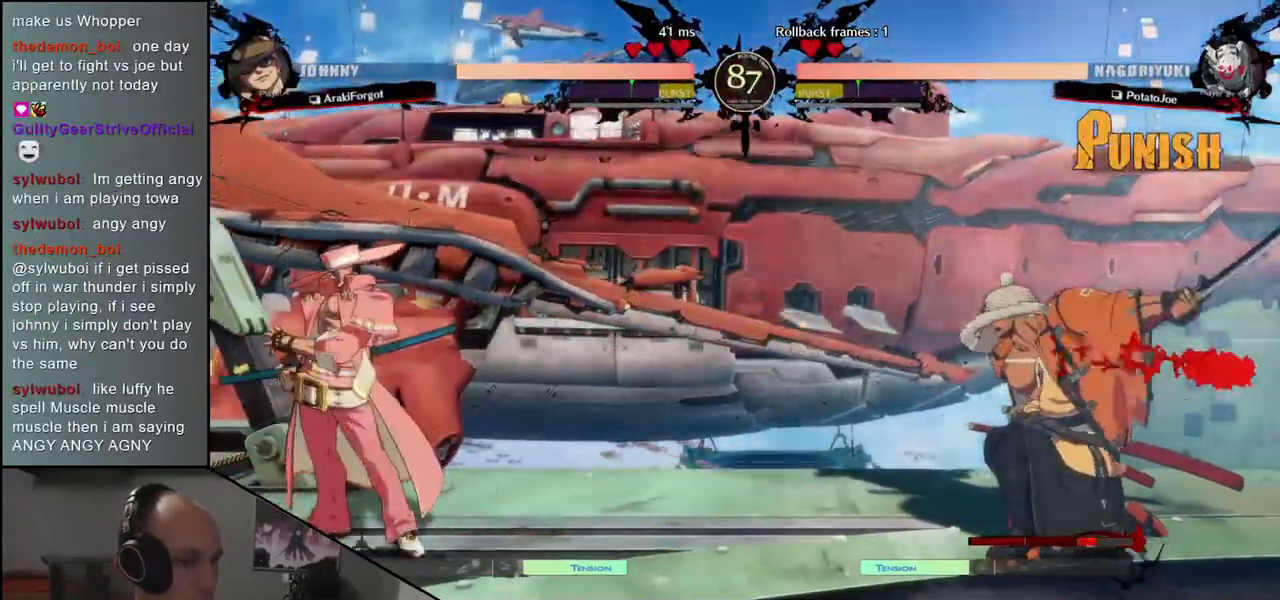
{"buttons": [], "left_stick": "center", "events": [[83, "L1", "up"], [167, "L1", "down"], [250, "L1", "up"], [333, "L1", "down"], [433, "L1", "up"]]}
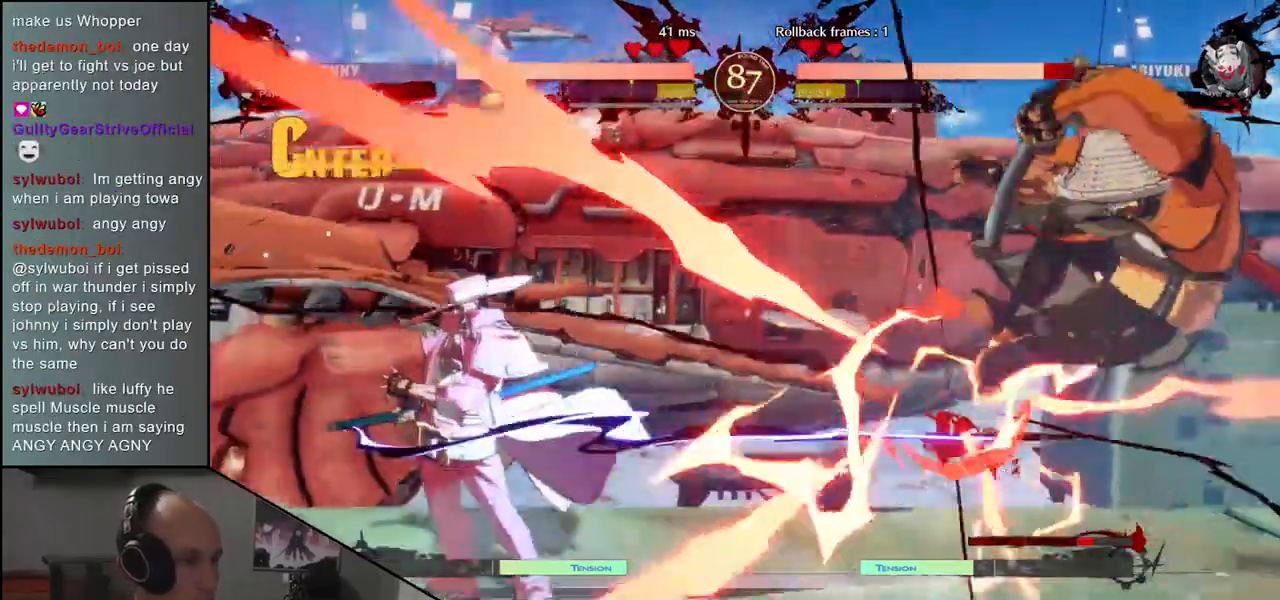
{"buttons": [], "left_stick": "right", "events": [[200, "left_stick", "right"]]}
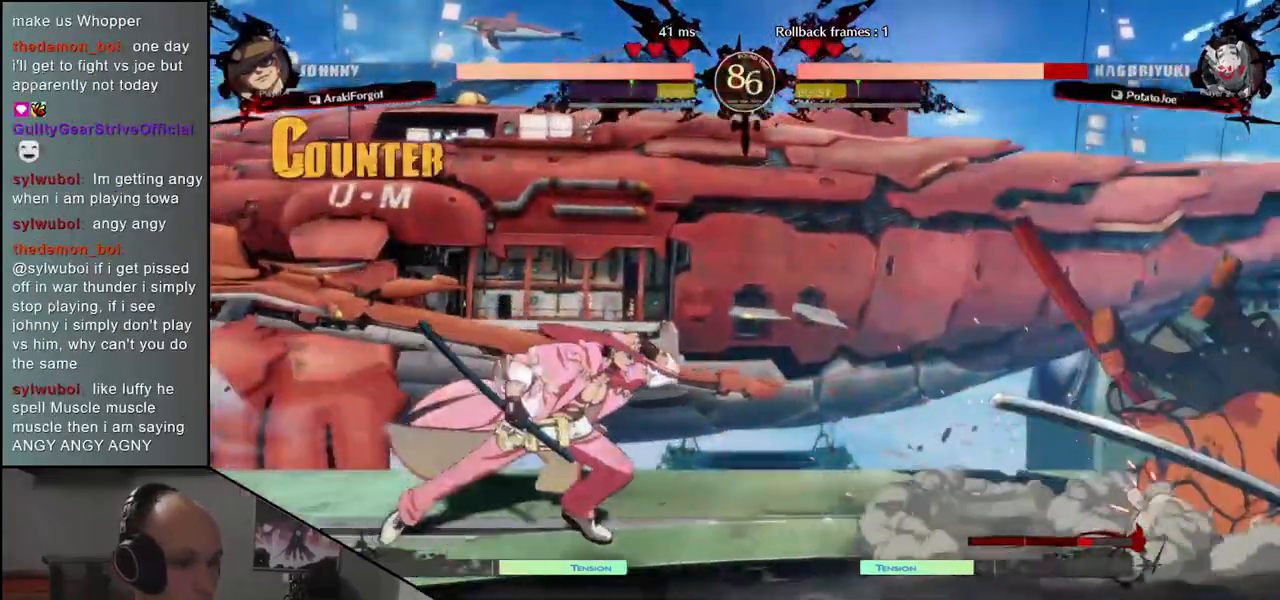
{"buttons": [], "left_stick": "center", "events": [[100, "L1", "down"], [133, "left_stick", "center"], [183, "L1", "up"], [283, "L1", "down"], [350, "L1", "up"], [450, "L1", "down"], [500, "L1", "up"]]}
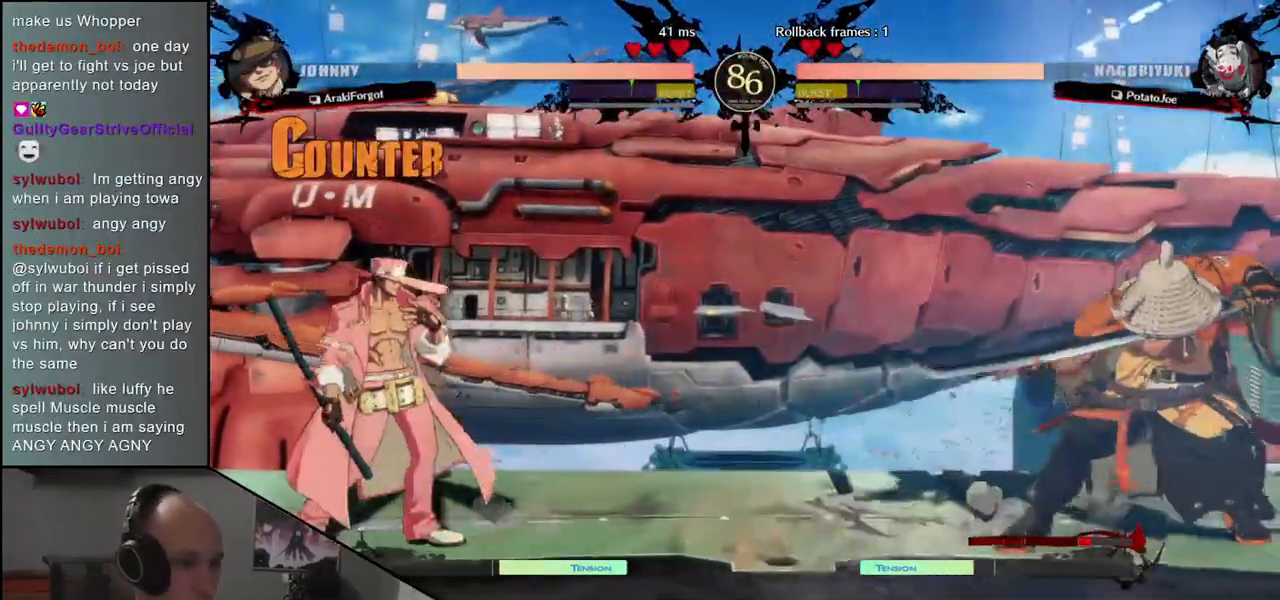
{"buttons": [], "left_stick": "right", "events": [[83, "L1", "down"], [150, "L1", "up"], [233, "L1", "down"], [300, "L1", "up"], [467, "left_stick", "right"]]}
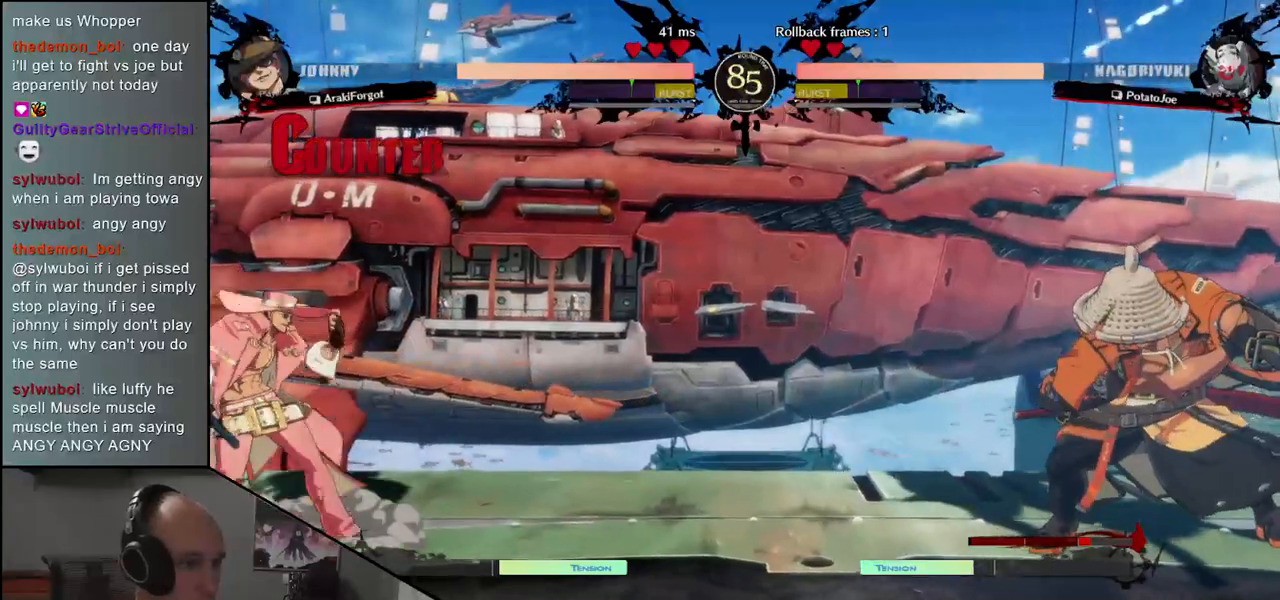
{"buttons": [], "left_stick": "center", "events": [[400, "L1", "down"], [417, "left_stick", "center"], [483, "L1", "up"]]}
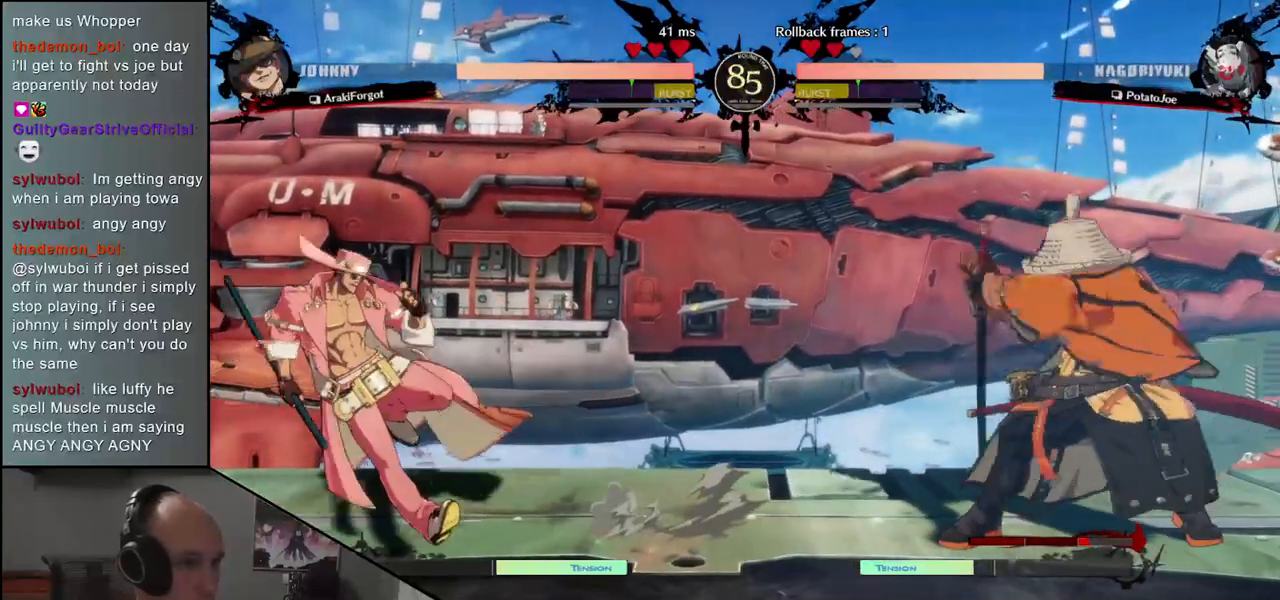
{"buttons": [], "left_stick": "right", "events": [[83, "L1", "down"], [167, "L1", "up"], [383, "left_stick", "right"]]}
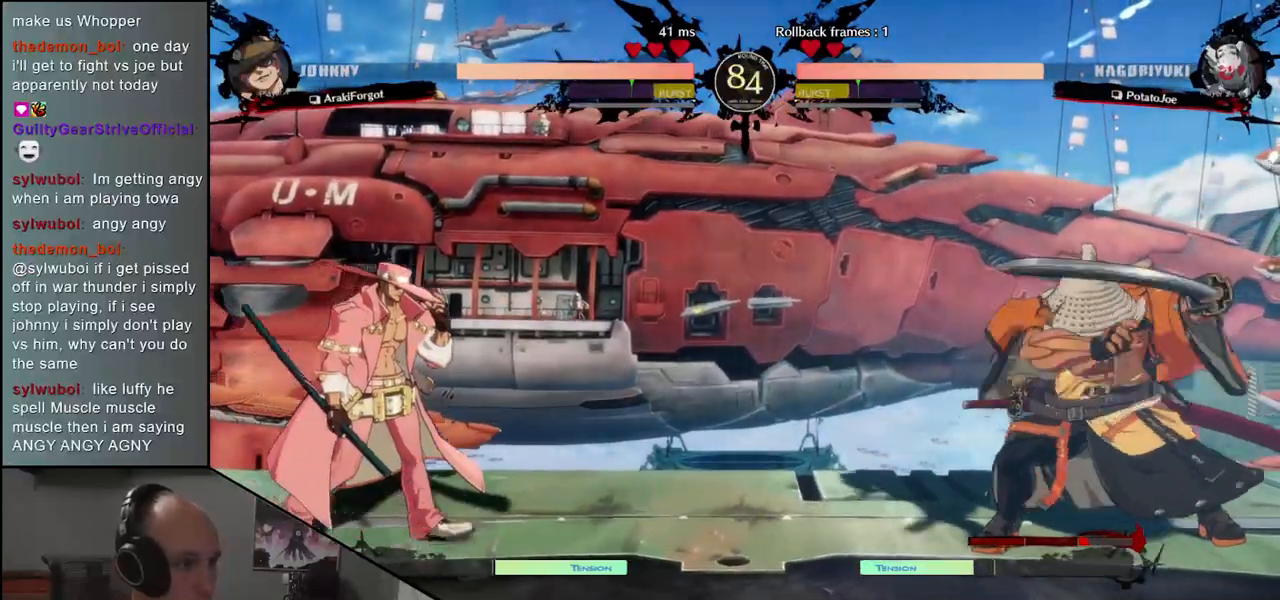
{"buttons": [], "left_stick": "right", "events": []}
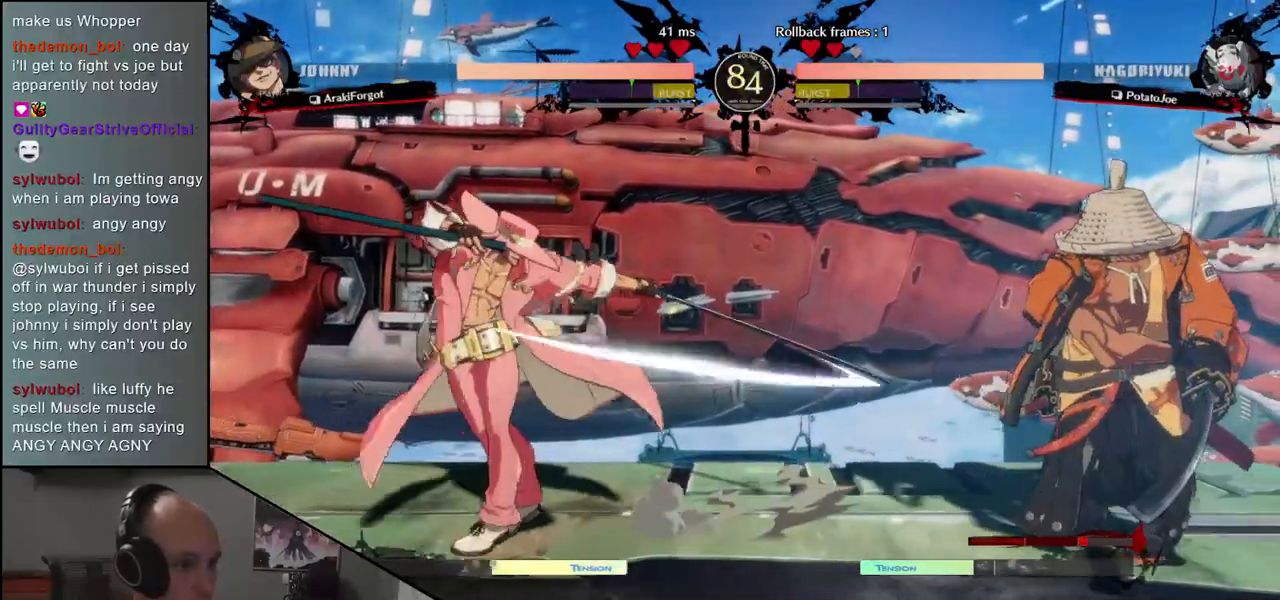
{"buttons": ["L1"], "left_stick": "center", "events": [[317, "L1", "down"], [350, "left_stick", "center"], [400, "L1", "up"], [500, "L1", "down"]]}
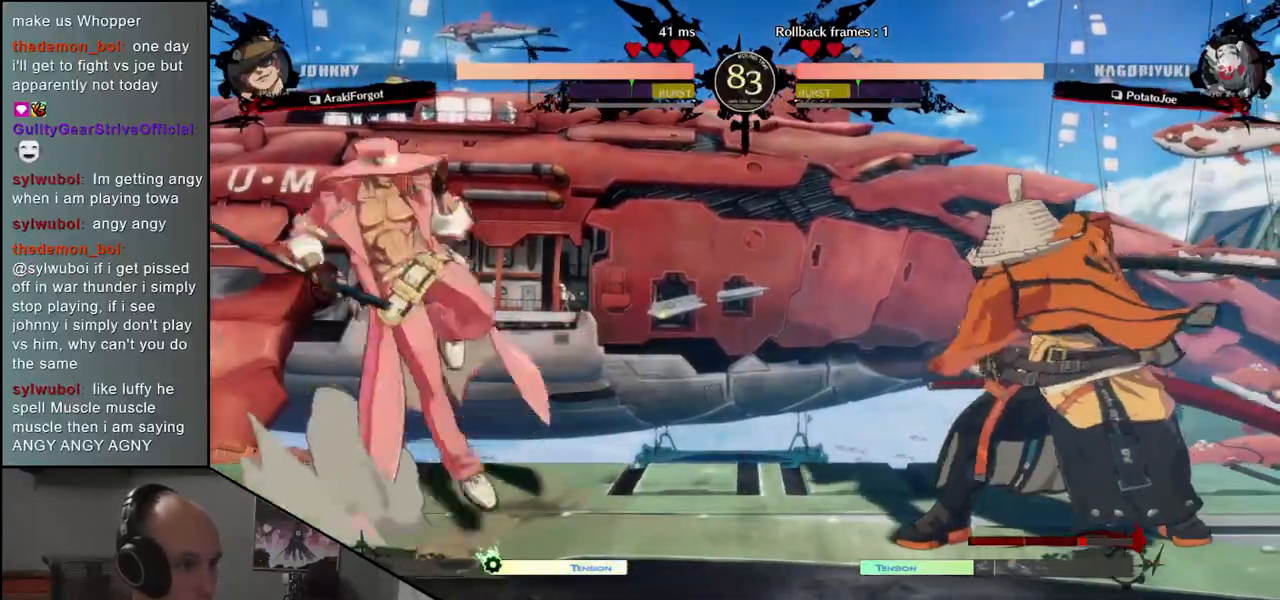
{"buttons": [], "left_stick": "right", "events": [[83, "L1", "up"], [350, "left_stick", "right"]]}
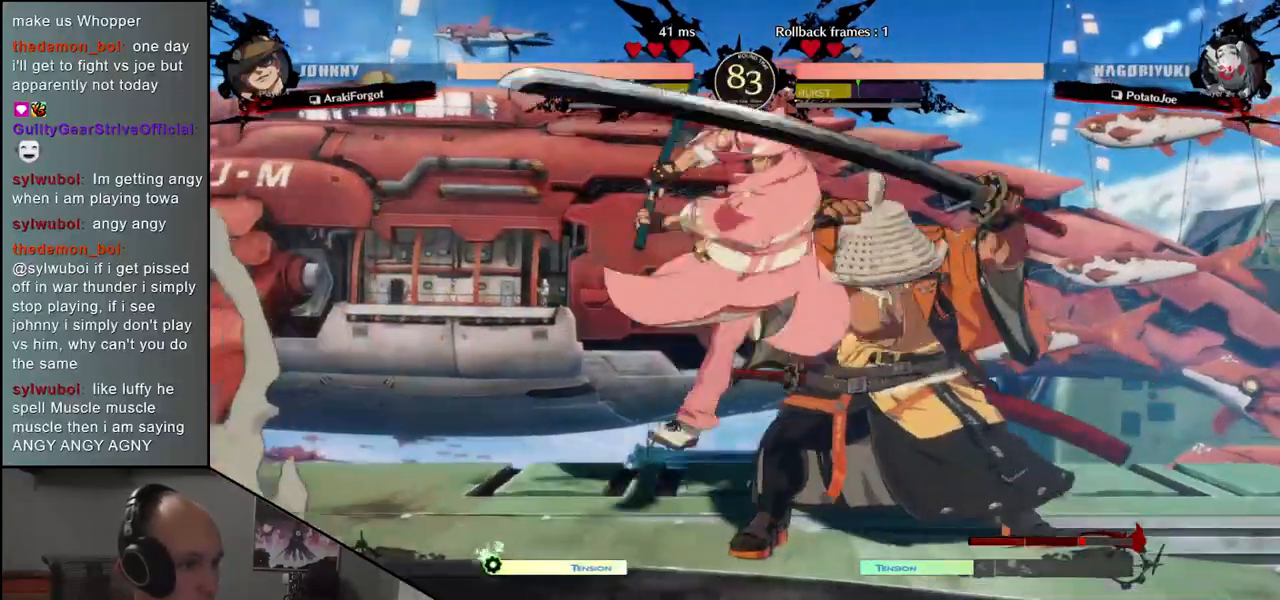
{"buttons": [], "left_stick": "down-right", "events": [[283, "left_stick", "down-right"]]}
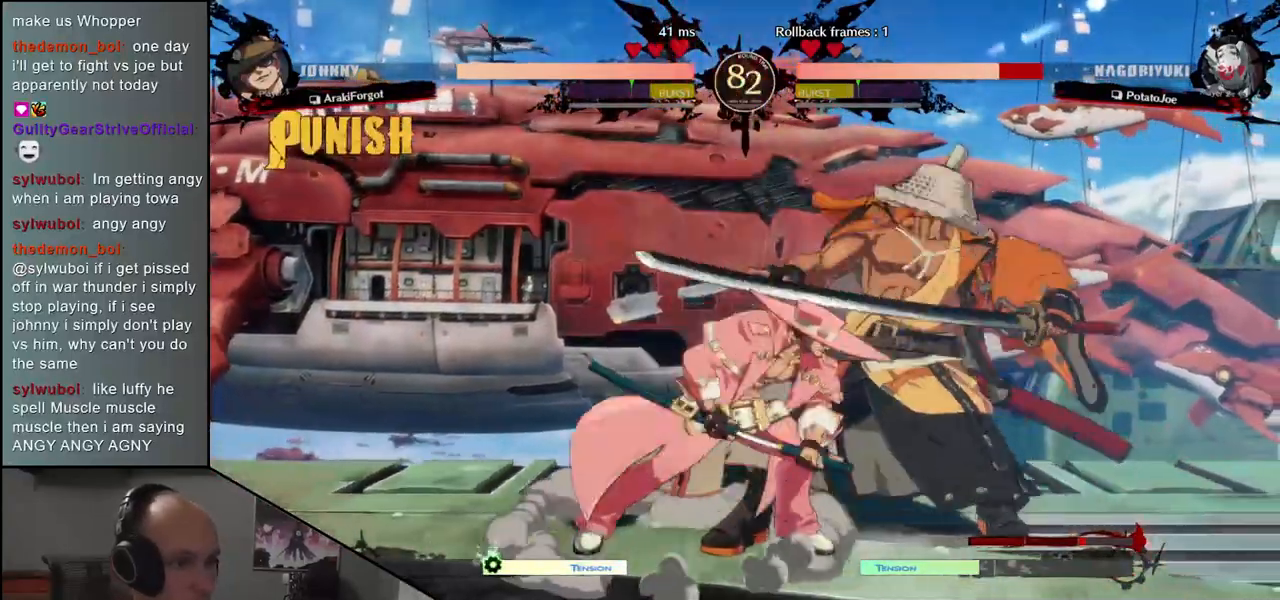
{"buttons": [], "left_stick": "down-right", "events": []}
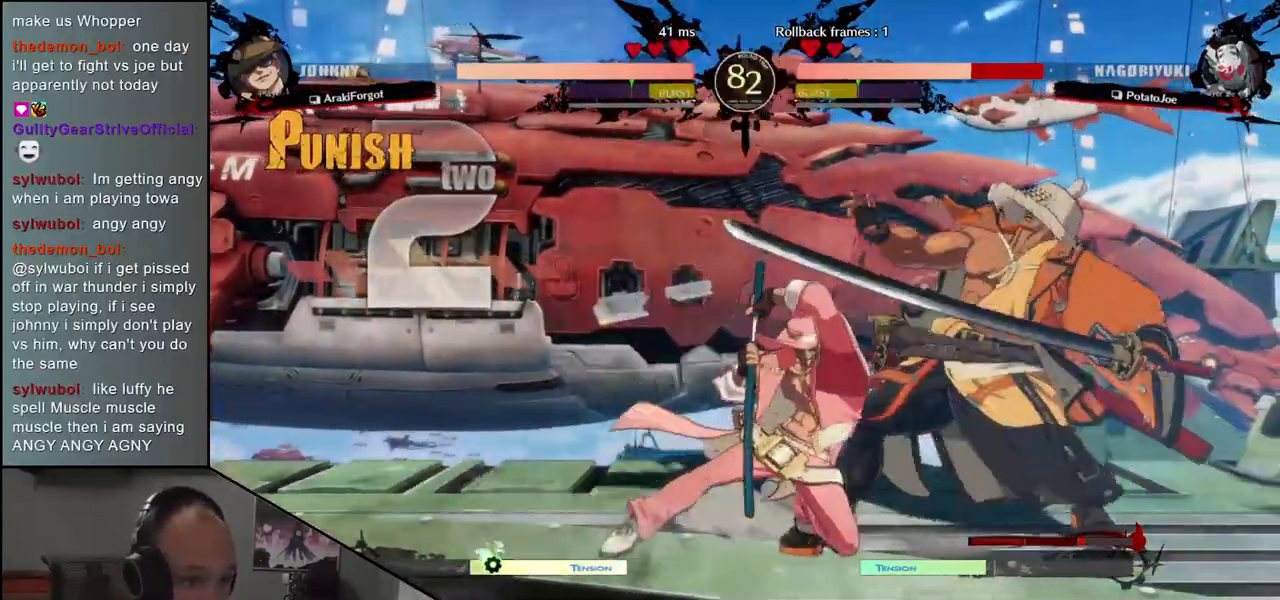
{"buttons": [], "left_stick": "down-right", "events": []}
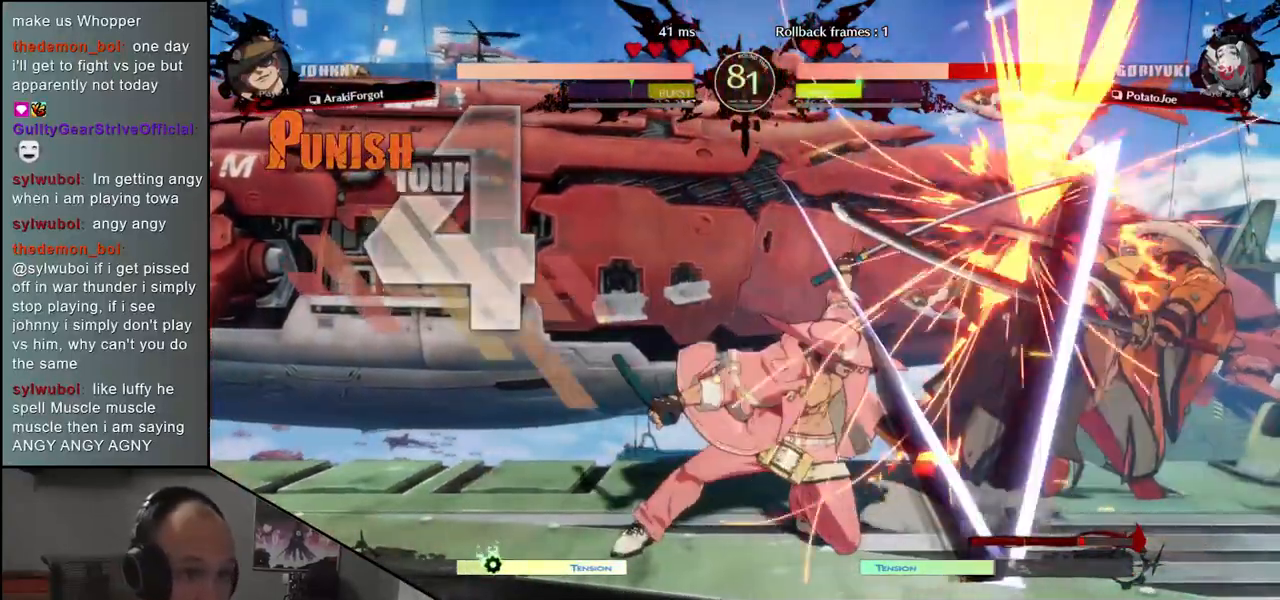
{"buttons": [], "left_stick": "down-right", "events": []}
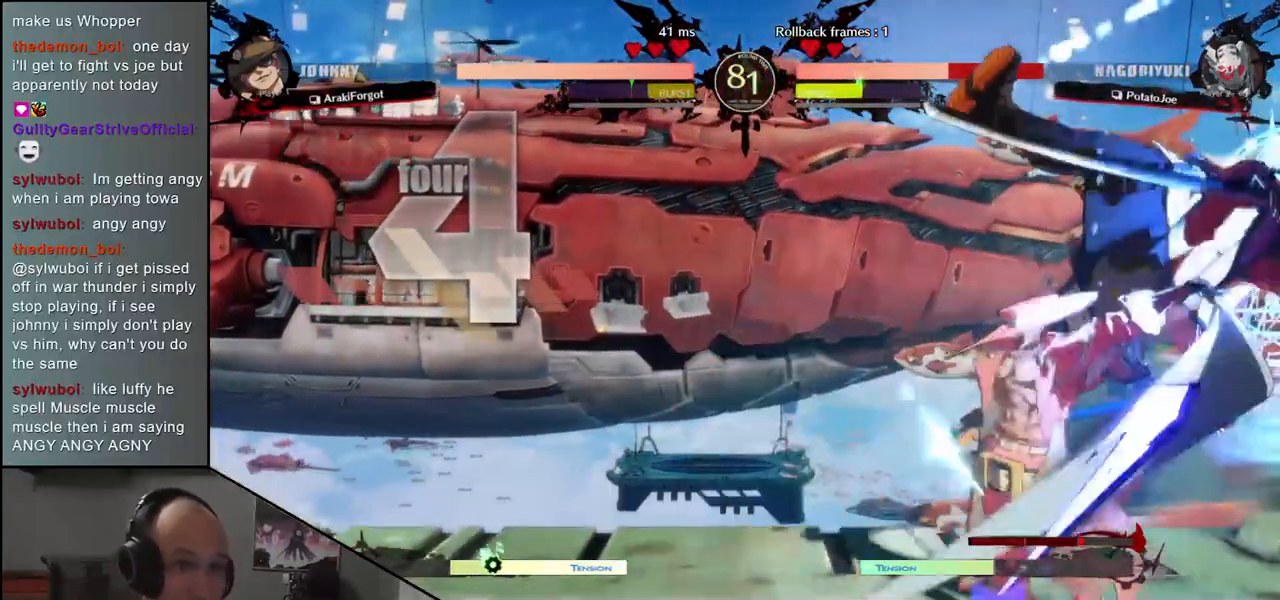
{"buttons": [], "left_stick": "right", "events": [[417, "left_stick", "right"]]}
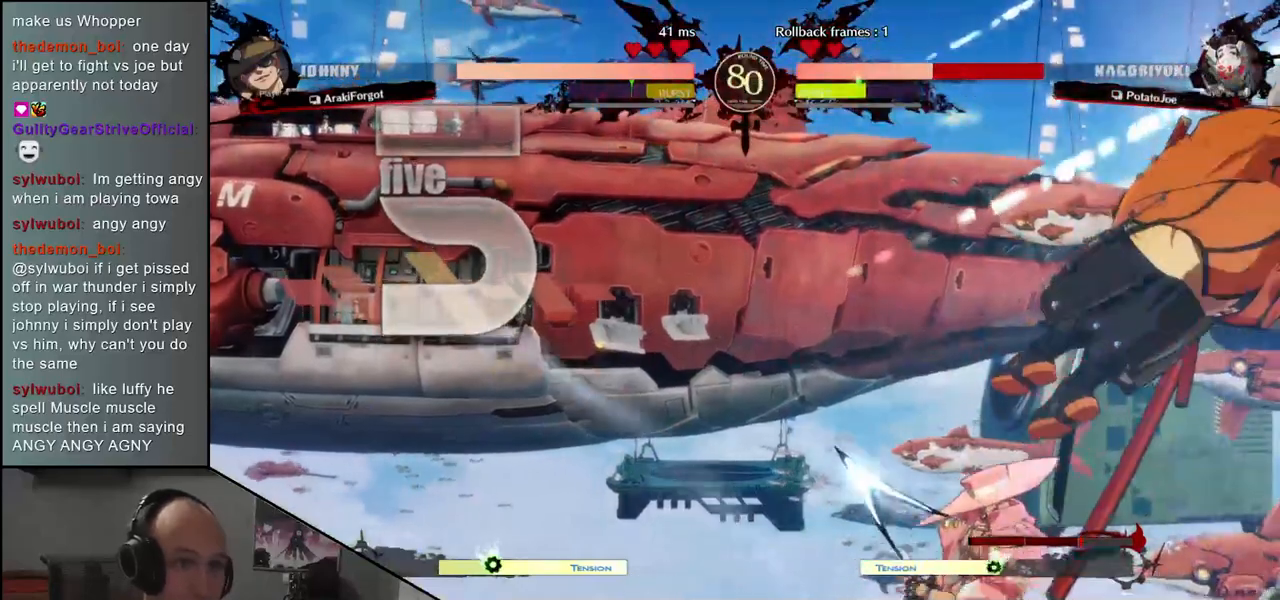
{"buttons": [], "left_stick": "right", "events": []}
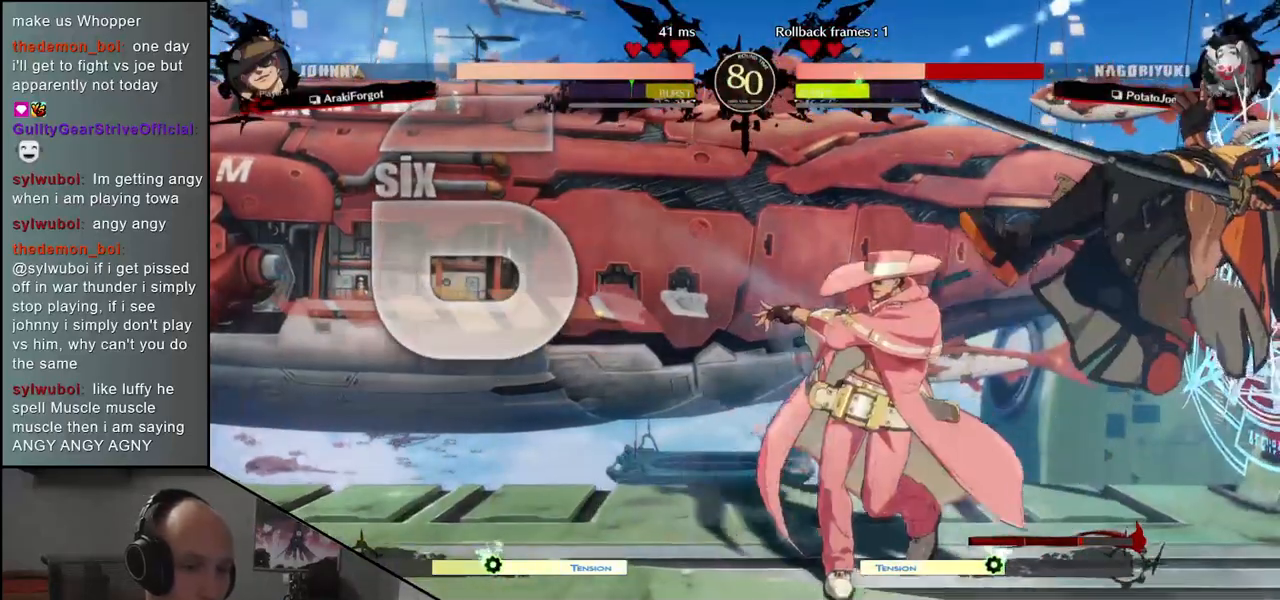
{"buttons": [], "left_stick": "right", "events": []}
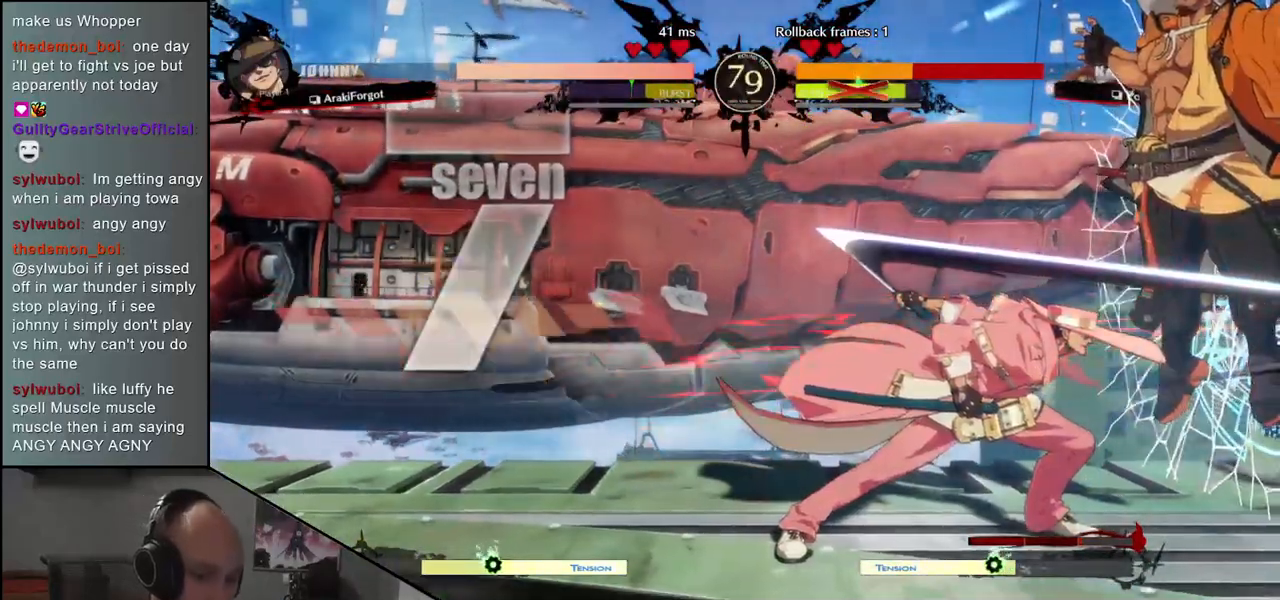
{"buttons": [], "left_stick": "right", "events": []}
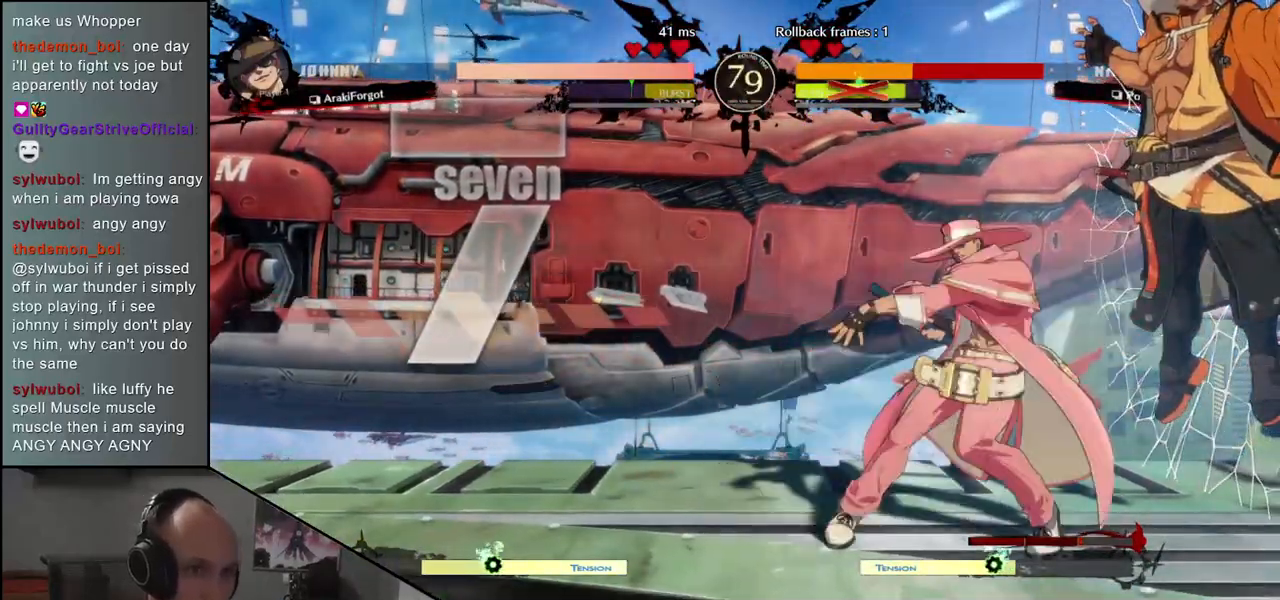
{"buttons": [], "left_stick": "right", "events": []}
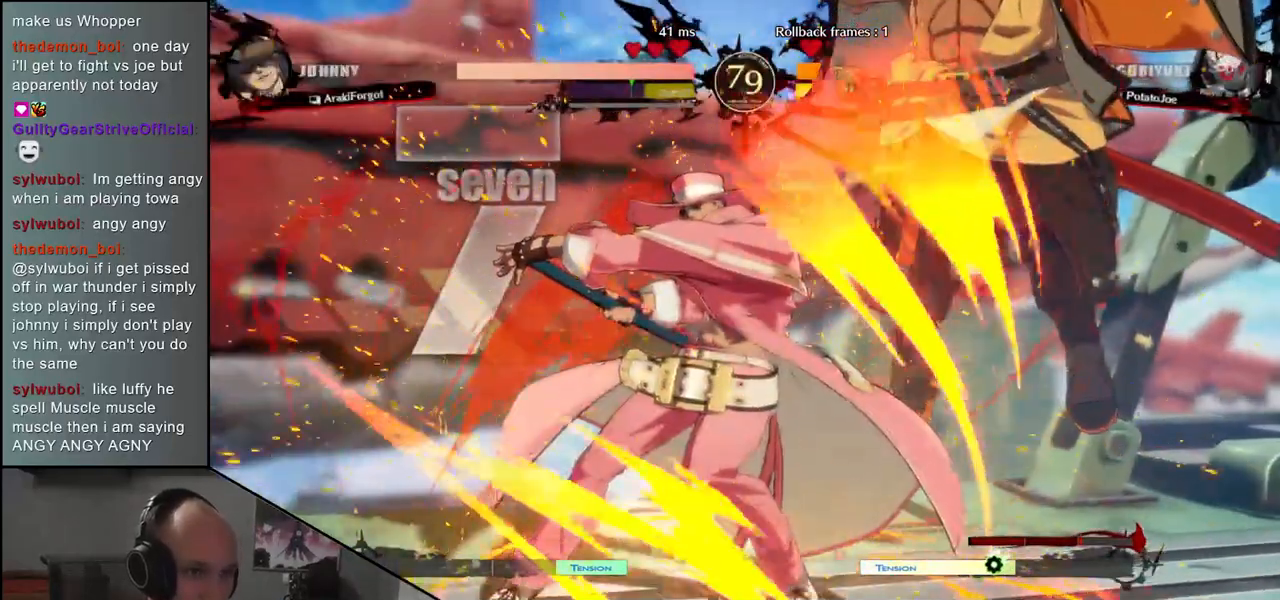
{"buttons": [], "left_stick": "center", "events": [[433, "left_stick", "center"]]}